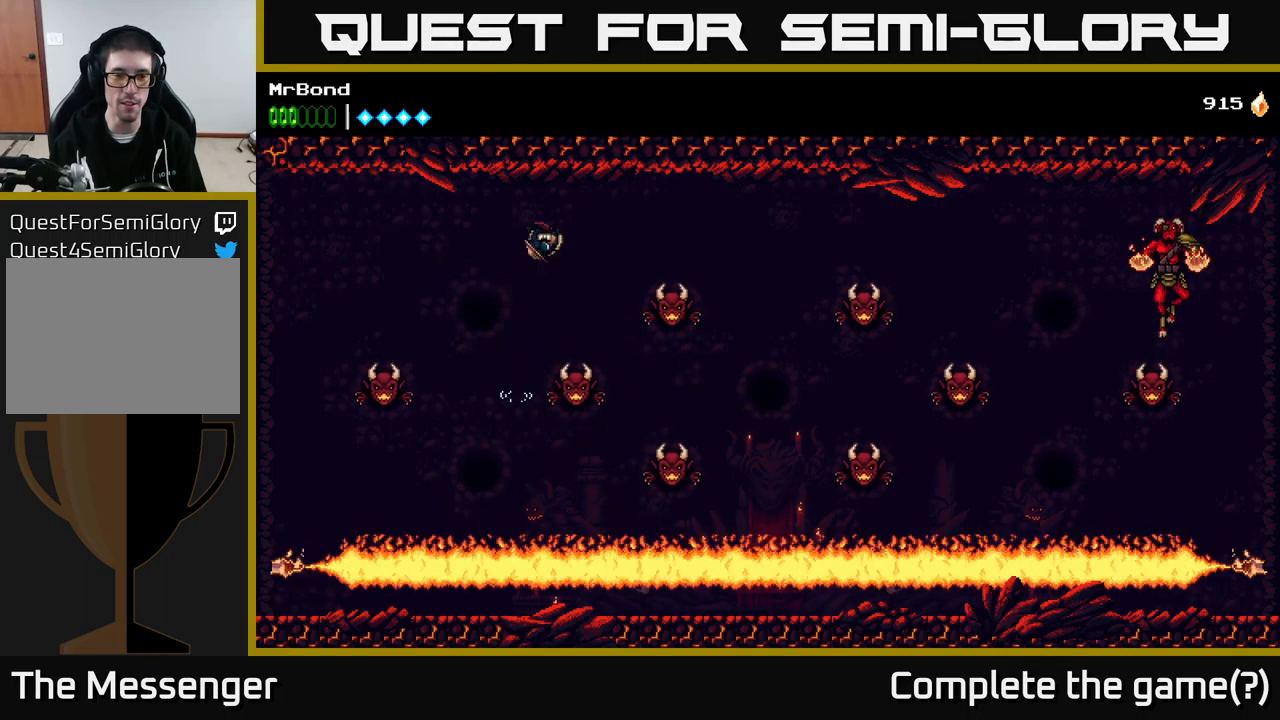
Gameplay with a controller (Xbox layout); each line is a JSON object with the inputs held at the frame after it. "events" lists button and stick changes between this image and that frame as [ms after this image, input, new state], when the widget could be followed in between. Not read: left_stick.
{"buttons": ["X", "DPAD_RIGHT"], "right_stick": "center", "events": [[166, "A", "up"], [316, "DPAD_RIGHT", "up"], [467, "DPAD_RIGHT", "down"], [500, "X", "down"]]}
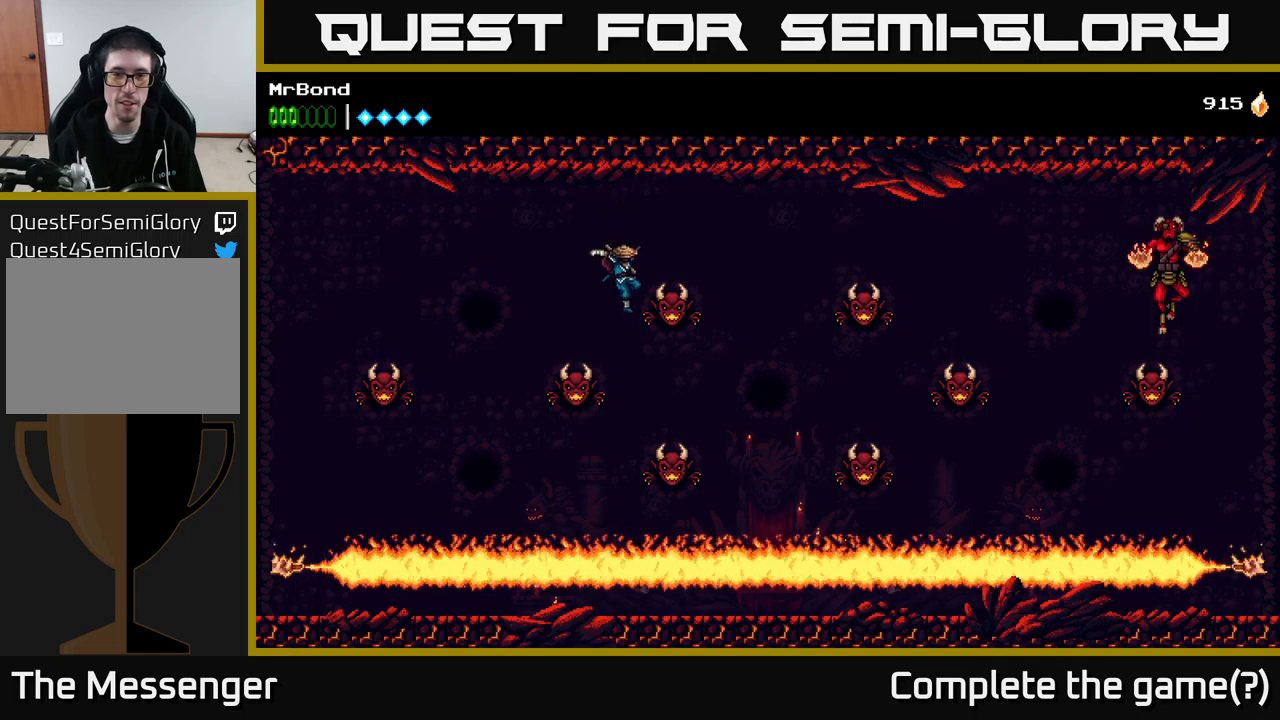
{"buttons": ["DPAD_RIGHT"], "right_stick": "center", "events": [[117, "A", "down"], [150, "X", "up"], [417, "A", "up"]]}
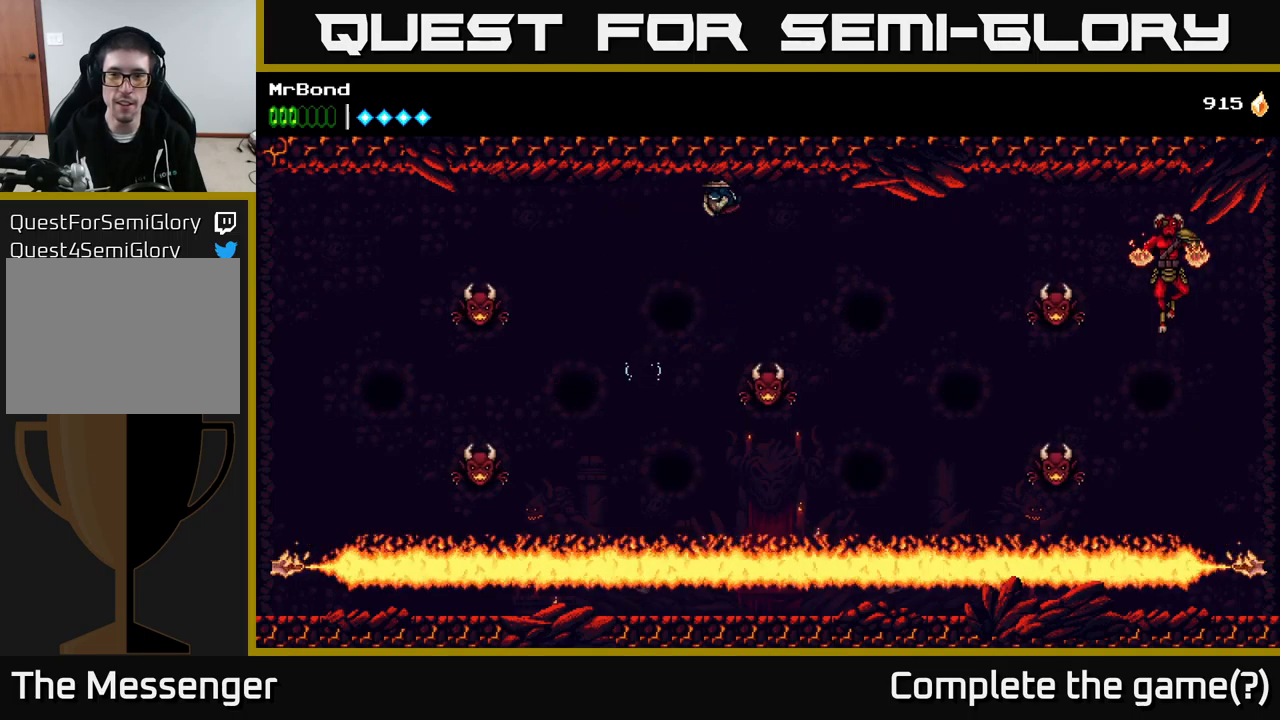
{"buttons": ["DPAD_LEFT"], "right_stick": "center", "events": [[417, "DPAD_RIGHT", "up"], [450, "DPAD_LEFT", "down"]]}
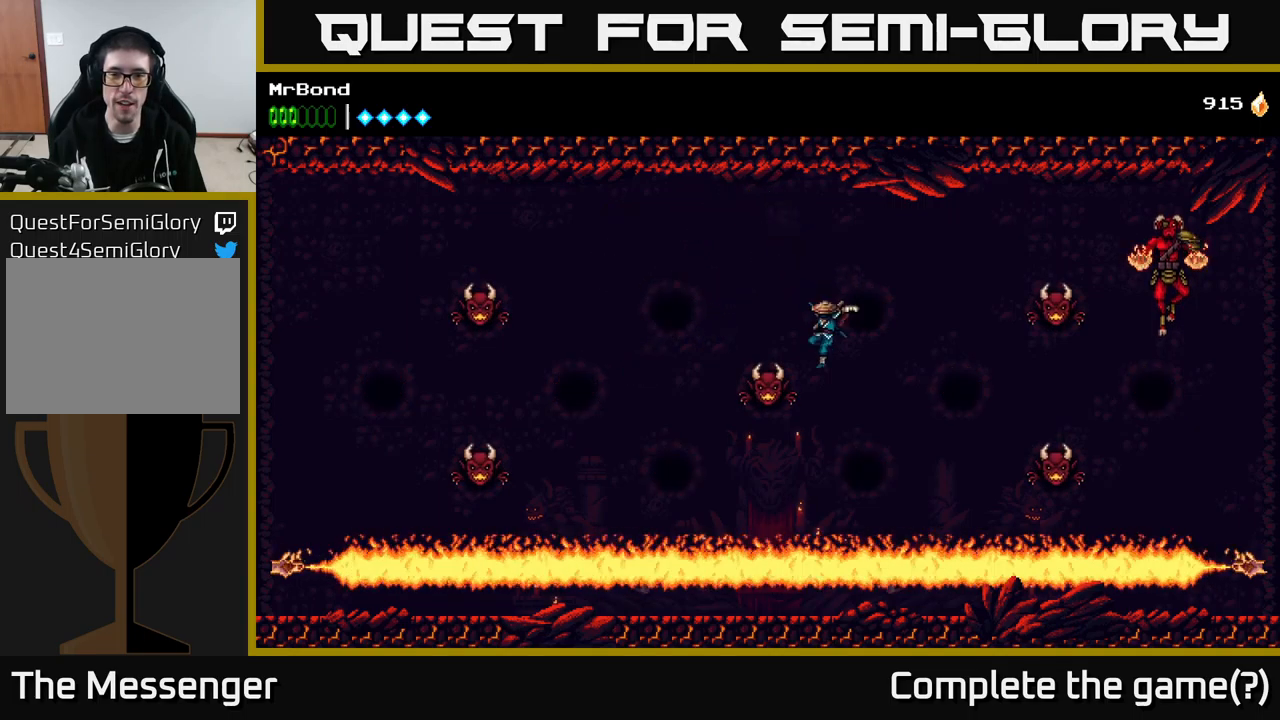
{"buttons": ["A", "DPAD_RIGHT"], "right_stick": "center", "events": [[50, "DPAD_LEFT", "up"], [50, "X", "down"], [67, "DPAD_RIGHT", "down"], [150, "A", "down"], [167, "X", "up"]]}
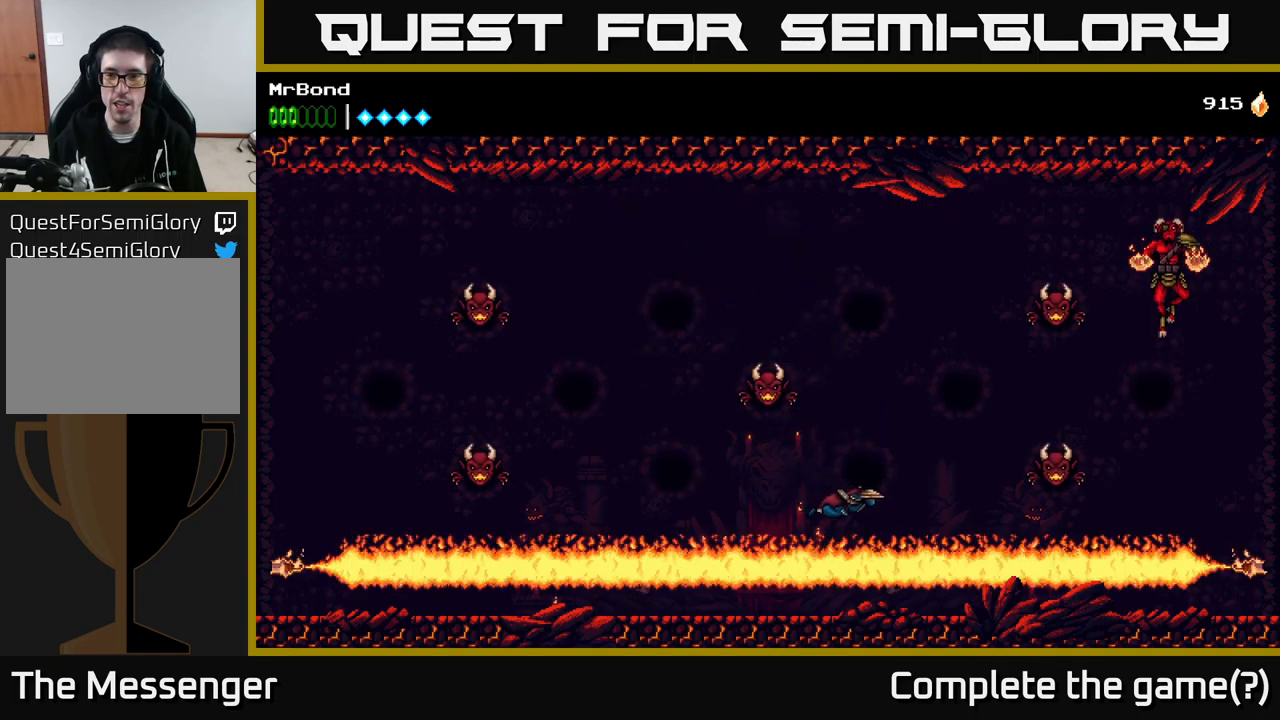
{"buttons": ["DPAD_RIGHT"], "right_stick": "center", "events": [[67, "A", "up"], [100, "A", "down"], [100, "X", "down"], [117, "X", "up"], [500, "A", "up"]]}
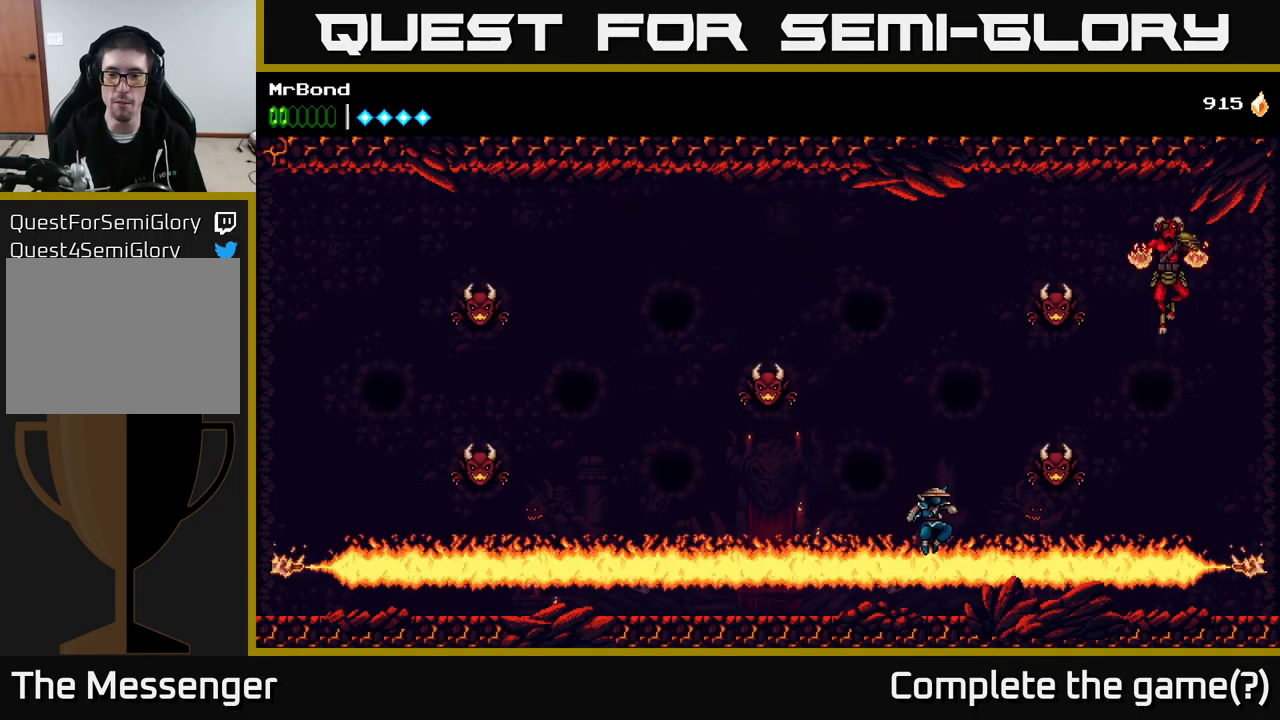
{"buttons": ["A", "X"], "right_stick": "center", "events": [[283, "A", "down"], [400, "DPAD_RIGHT", "up"], [467, "X", "down"]]}
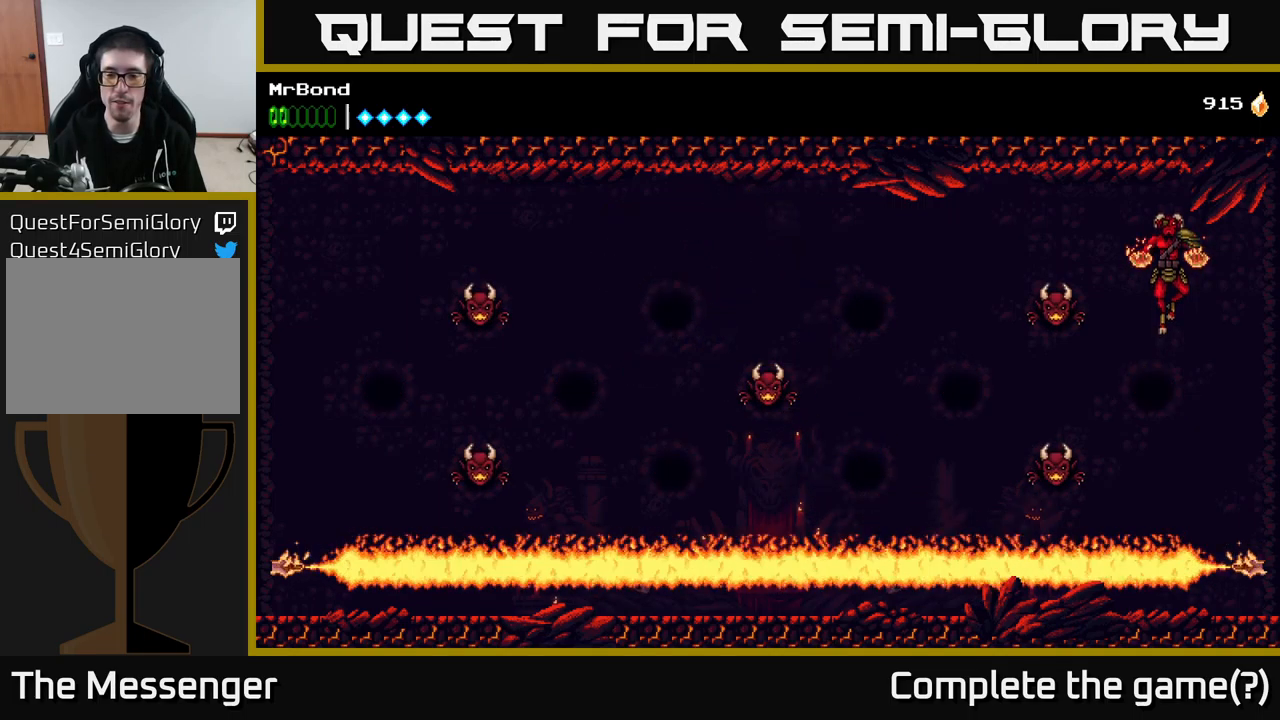
{"buttons": ["A", "X", "DPAD_RIGHT"], "right_stick": "center", "events": [[117, "A", "up"], [117, "X", "up"], [200, "A", "down"], [317, "DPAD_RIGHT", "down"], [500, "X", "down"]]}
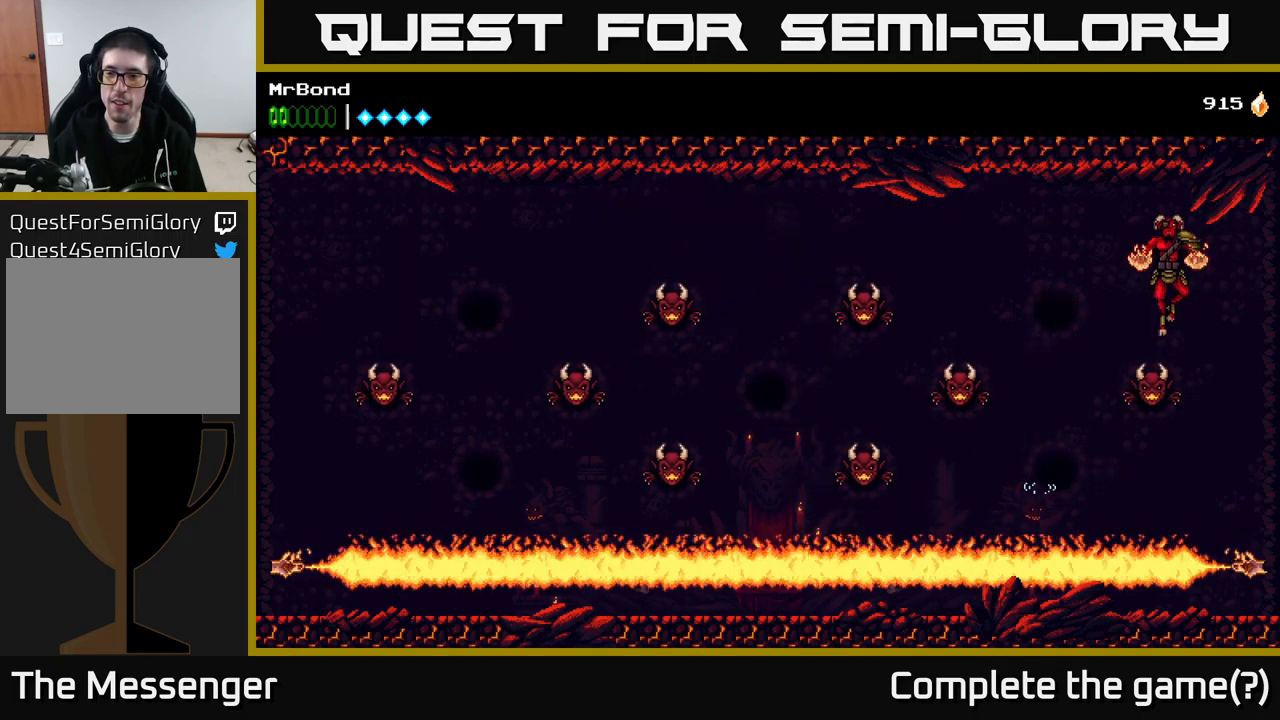
{"buttons": ["A"], "right_stick": "center", "events": [[33, "A", "up"], [83, "X", "up"], [133, "DPAD_RIGHT", "up"], [233, "X", "down"], [333, "DPAD_RIGHT", "down"], [400, "A", "down"], [400, "X", "up"], [417, "DPAD_RIGHT", "up"]]}
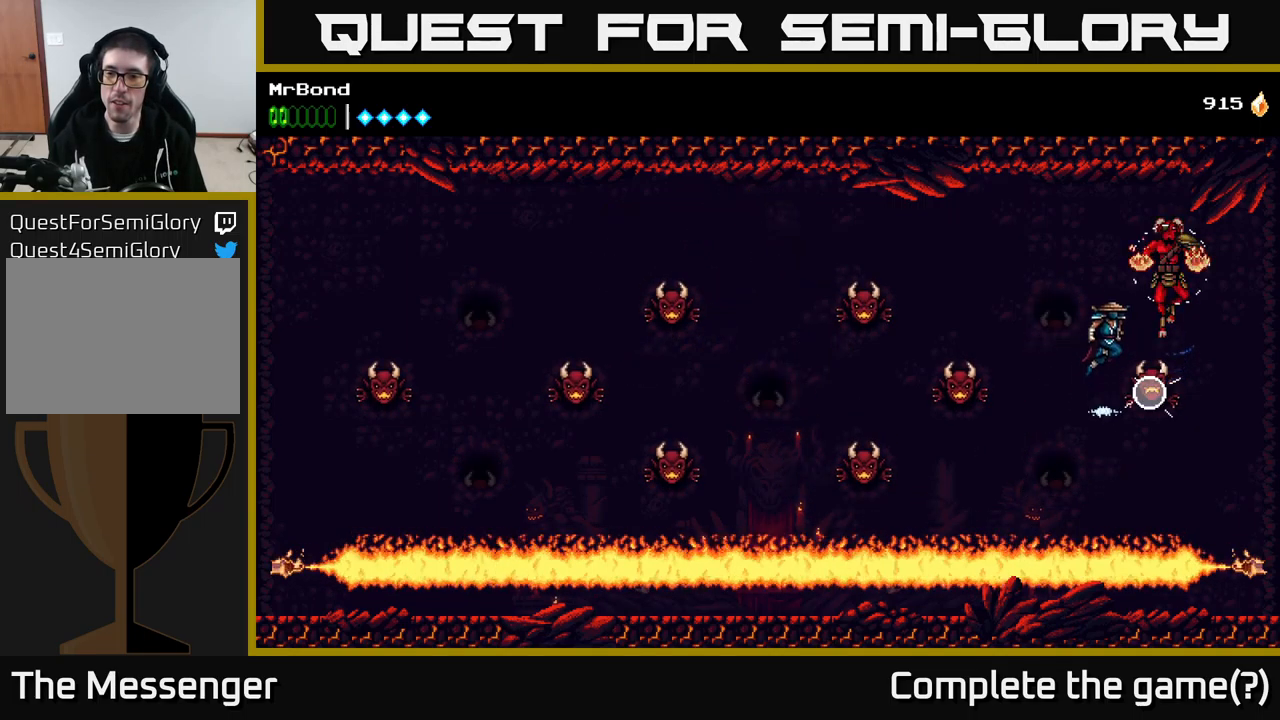
{"buttons": [], "right_stick": "center", "events": [[50, "X", "down"], [100, "A", "up"], [117, "A", "down"], [200, "X", "up"], [233, "A", "up"], [333, "X", "down"], [467, "X", "up"]]}
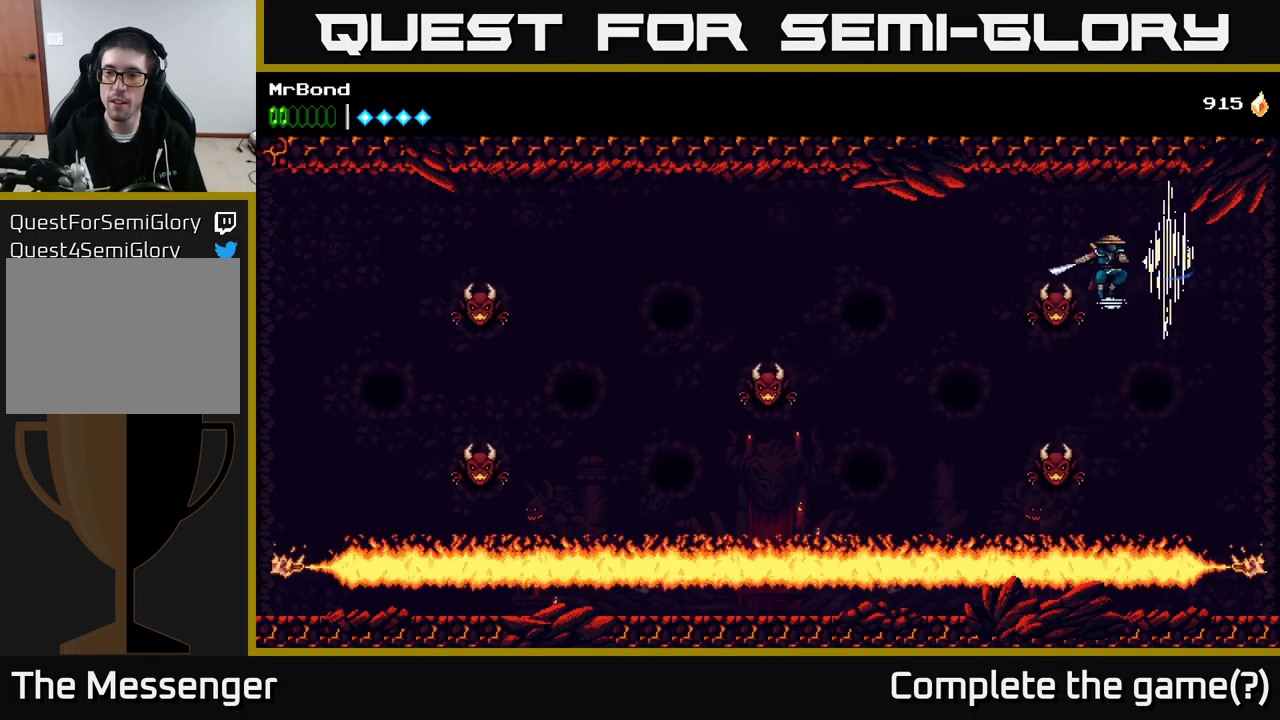
{"buttons": ["X", "DPAD_LEFT"], "right_stick": "center", "events": [[100, "X", "down"], [217, "X", "up"], [283, "A", "down"], [300, "DPAD_LEFT", "down"], [400, "X", "down"], [467, "A", "up"]]}
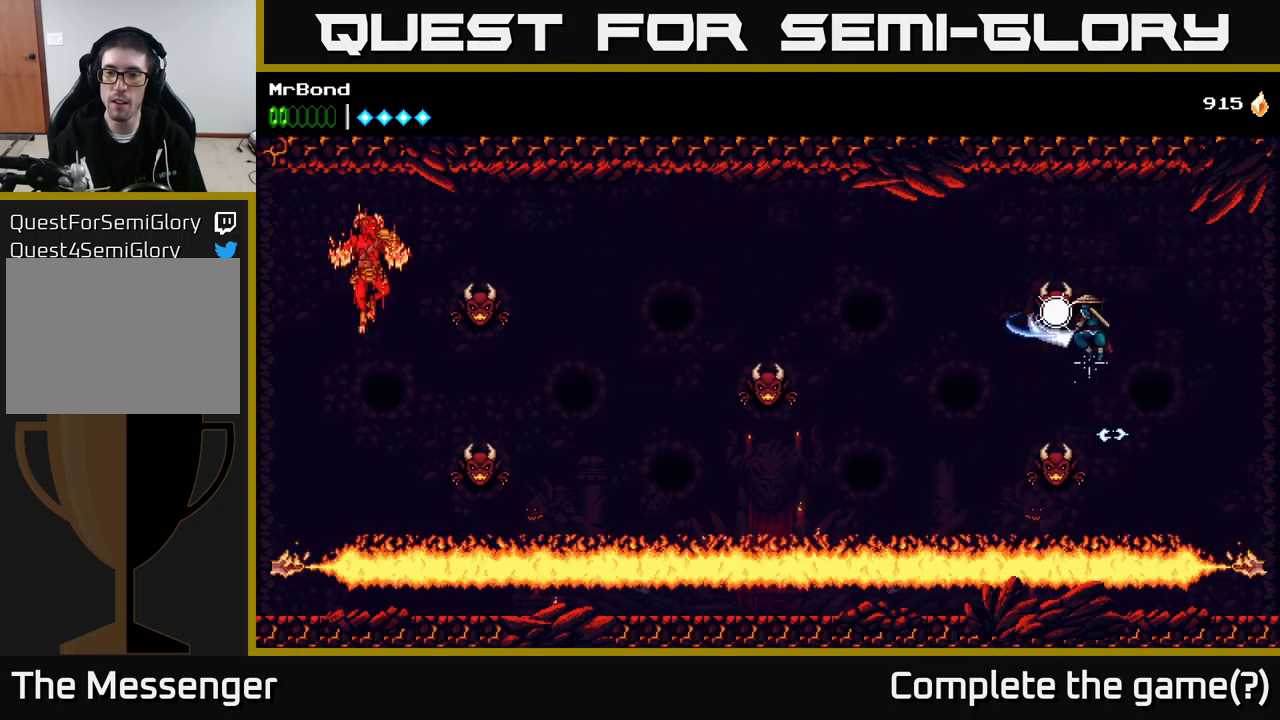
{"buttons": ["X", "DPAD_LEFT"], "right_stick": "center", "events": [[50, "DPAD_LEFT", "up"], [67, "X", "up"], [183, "DPAD_LEFT", "down"], [499, "X", "down"]]}
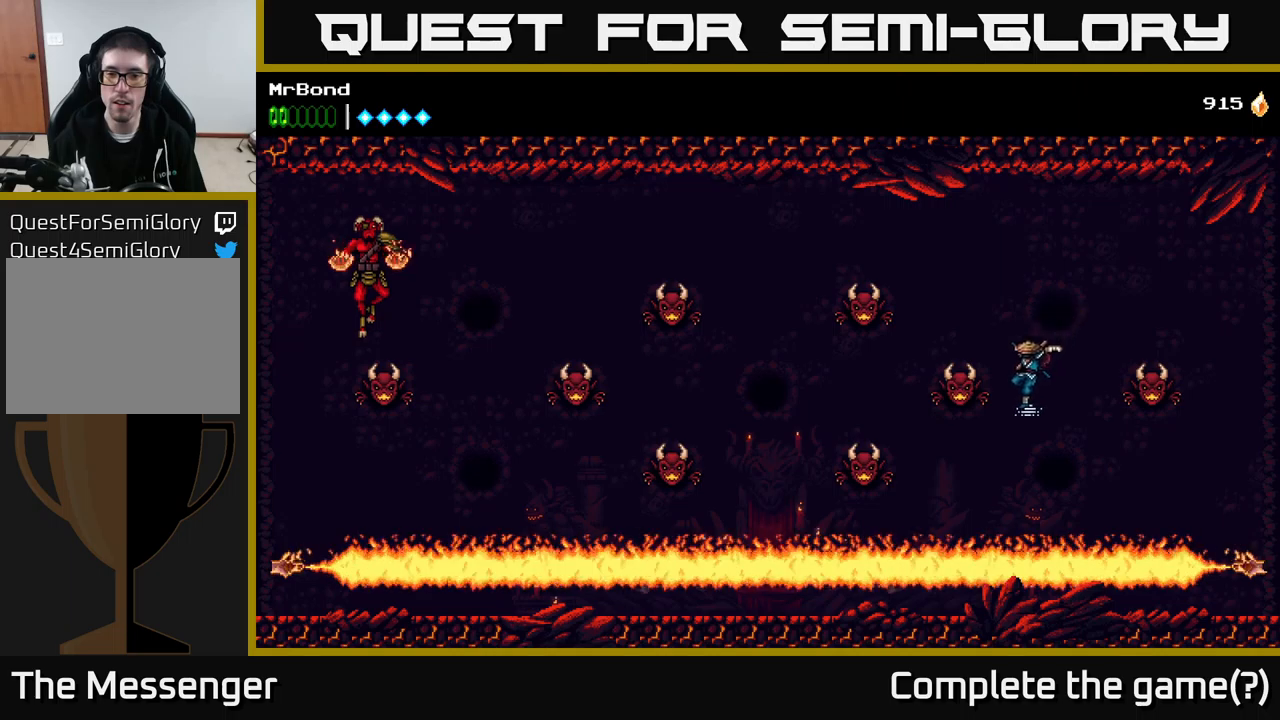
{"buttons": ["DPAD_LEFT"], "right_stick": "center", "events": [[84, "A", "down"], [100, "X", "up"], [417, "A", "up"]]}
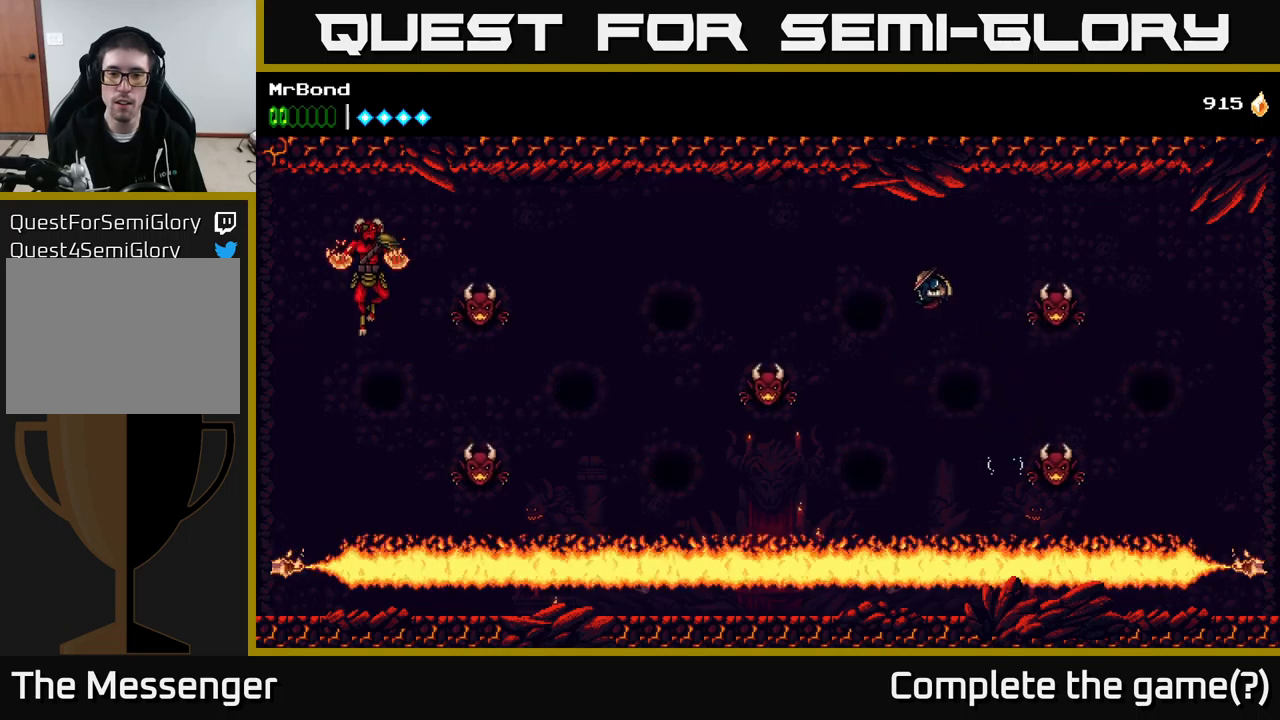
{"buttons": ["A", "X", "DPAD_LEFT"], "right_stick": "center", "events": [[400, "X", "down"], [467, "A", "down"]]}
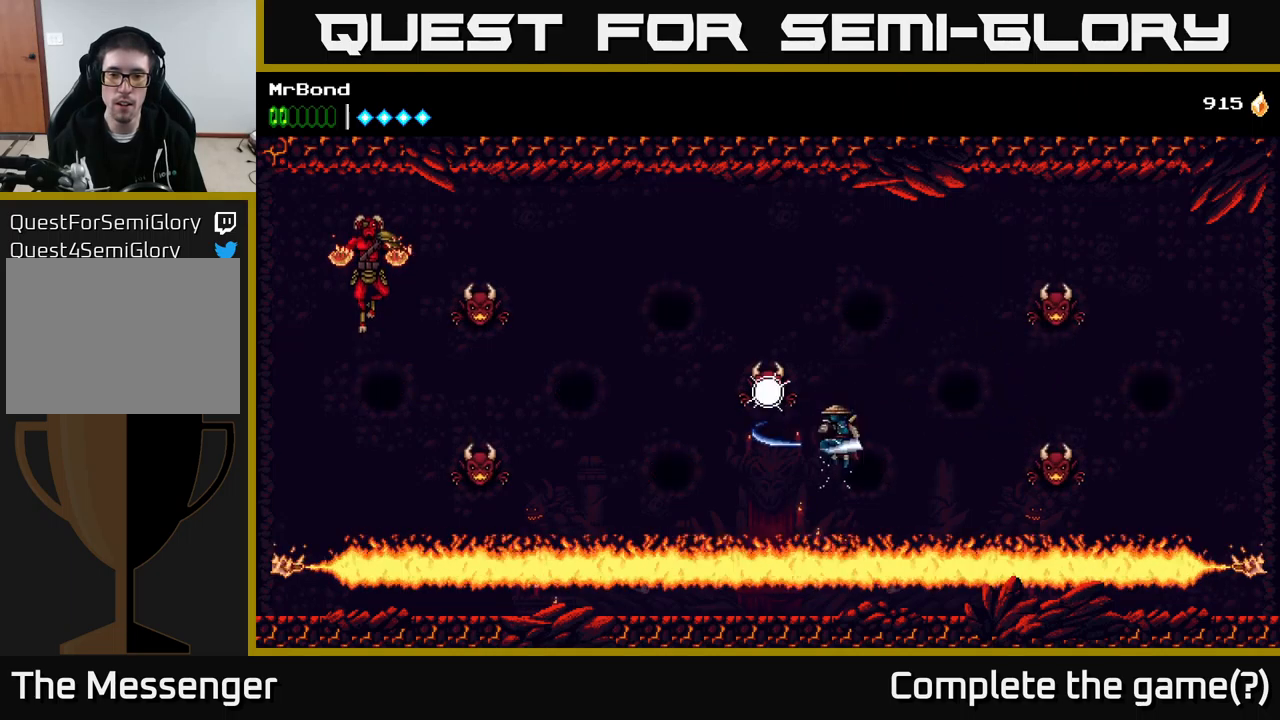
{"buttons": ["DPAD_LEFT"], "right_stick": "center", "events": [[17, "X", "up"], [417, "A", "up"]]}
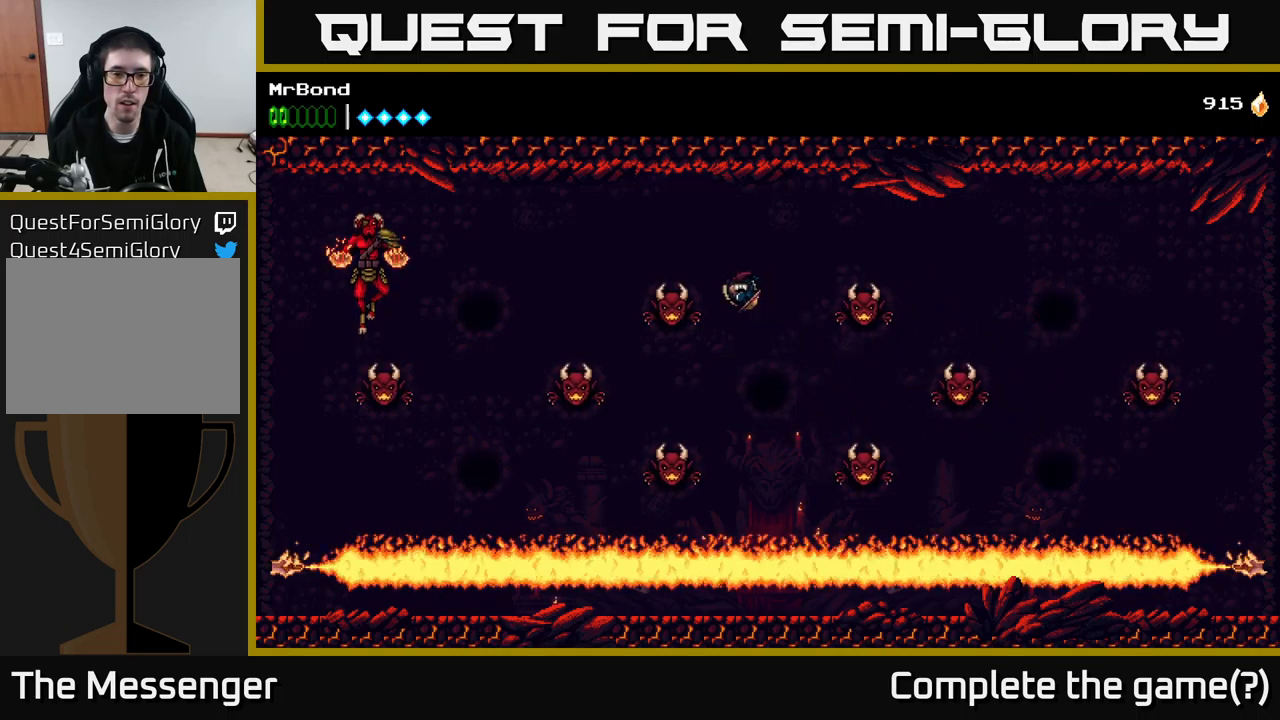
{"buttons": ["A", "DPAD_LEFT"], "right_stick": "center", "events": [[67, "X", "down"], [167, "X", "up"], [200, "A", "down"]]}
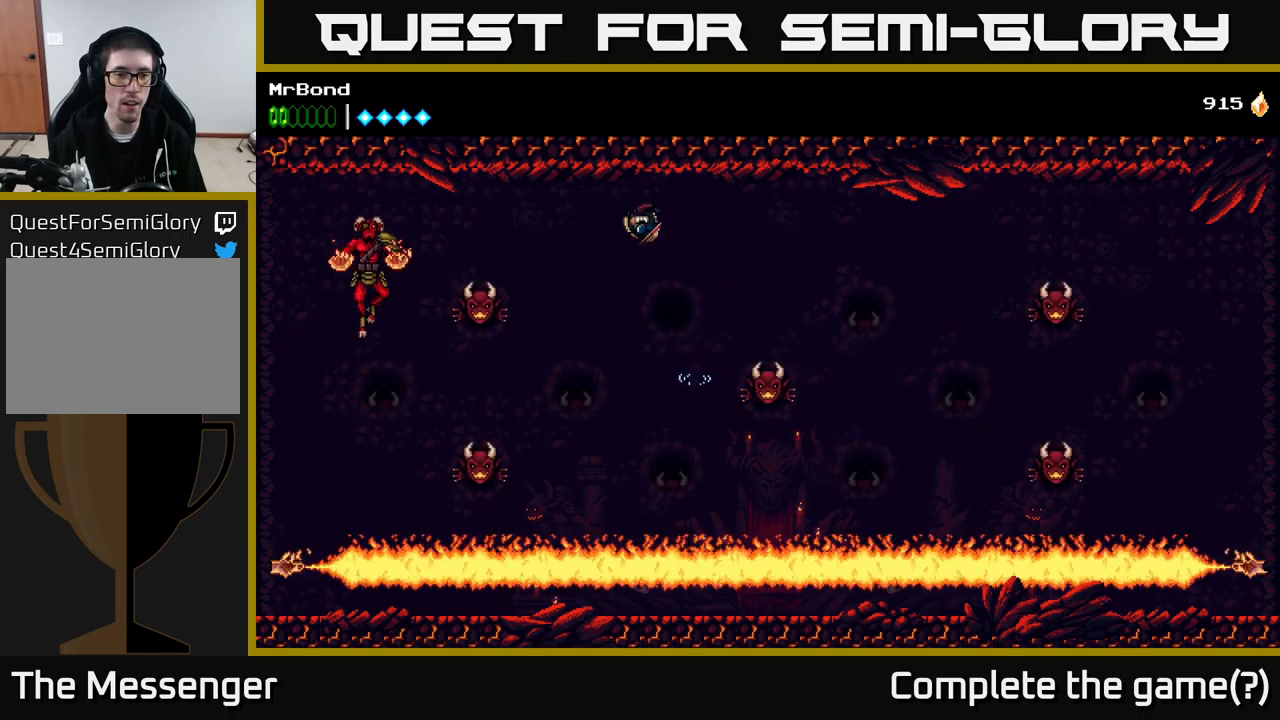
{"buttons": ["X", "DPAD_LEFT"], "right_stick": "center", "events": [[50, "A", "up"], [434, "X", "down"]]}
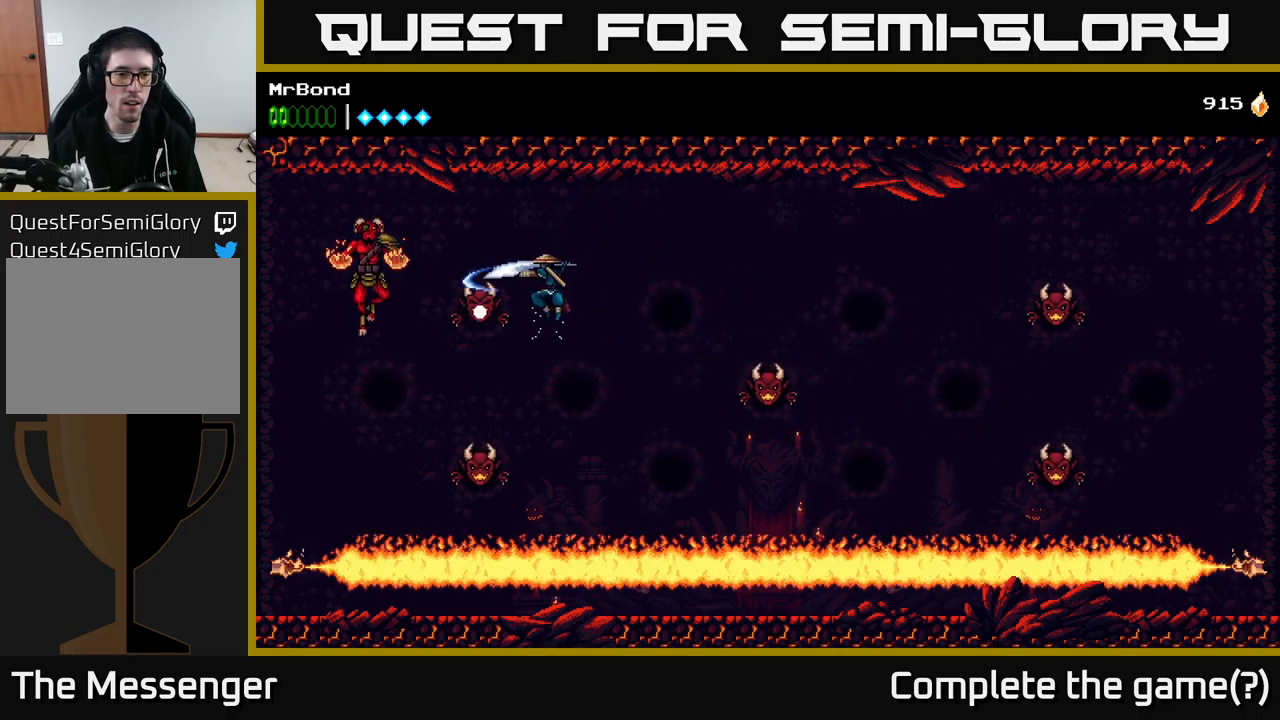
{"buttons": ["DPAD_LEFT"], "right_stick": "center", "events": [[67, "X", "up"], [167, "A", "down"], [250, "X", "down"], [300, "A", "up"], [367, "X", "up"]]}
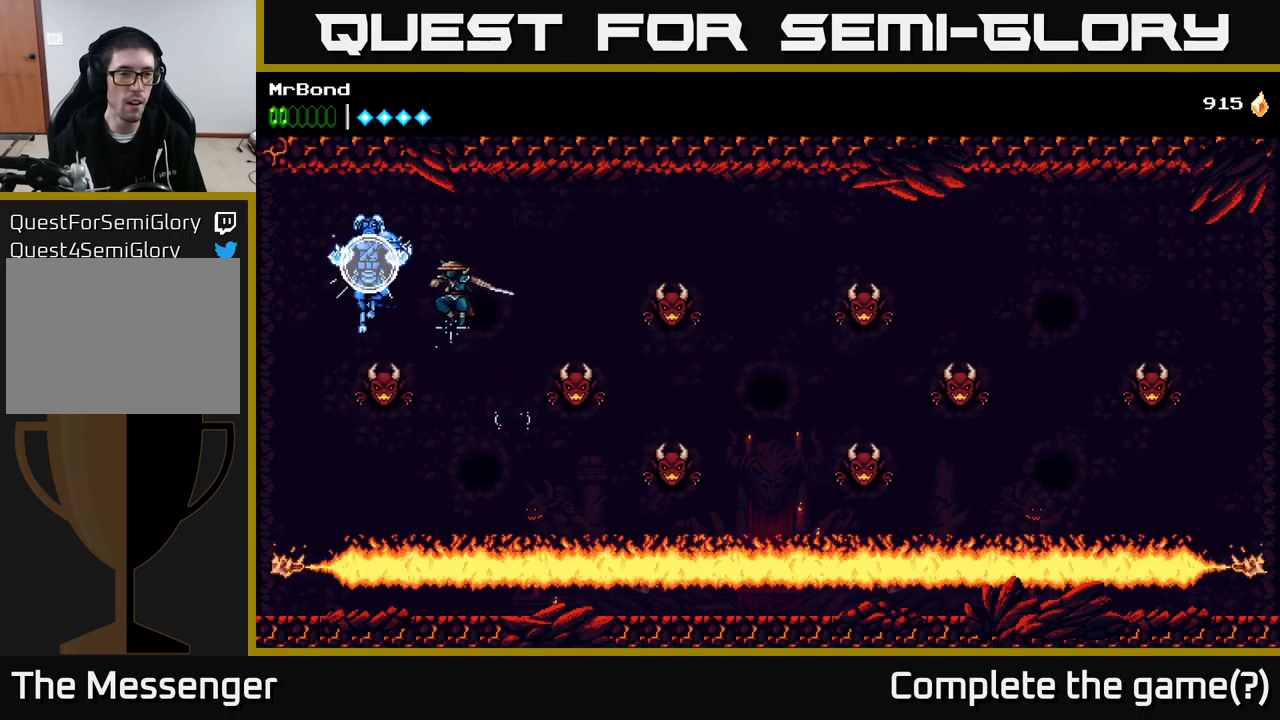
{"buttons": [], "right_stick": "center", "events": [[34, "DPAD_LEFT", "up"], [67, "X", "down"], [184, "X", "up"], [234, "A", "down"], [367, "X", "down"], [400, "A", "up"], [500, "X", "up"]]}
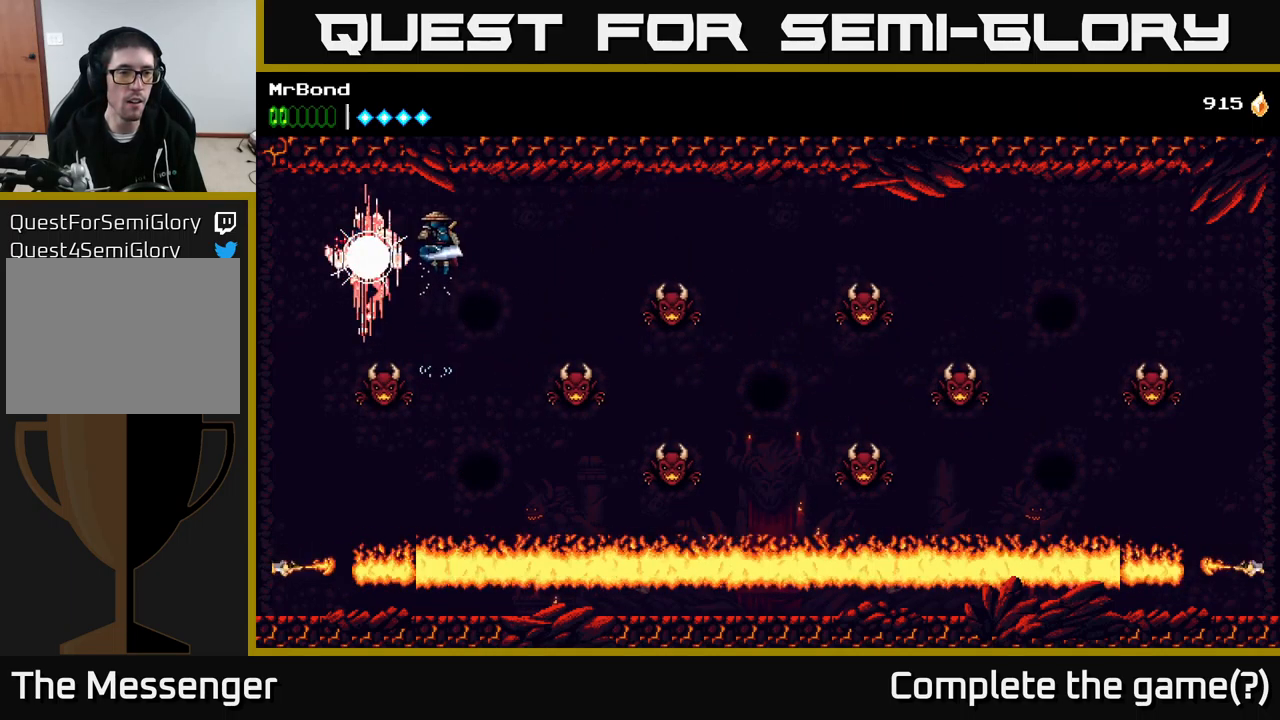
{"buttons": ["X"], "right_stick": "center", "events": [[150, "X", "down"], [317, "X", "up"], [434, "X", "down"]]}
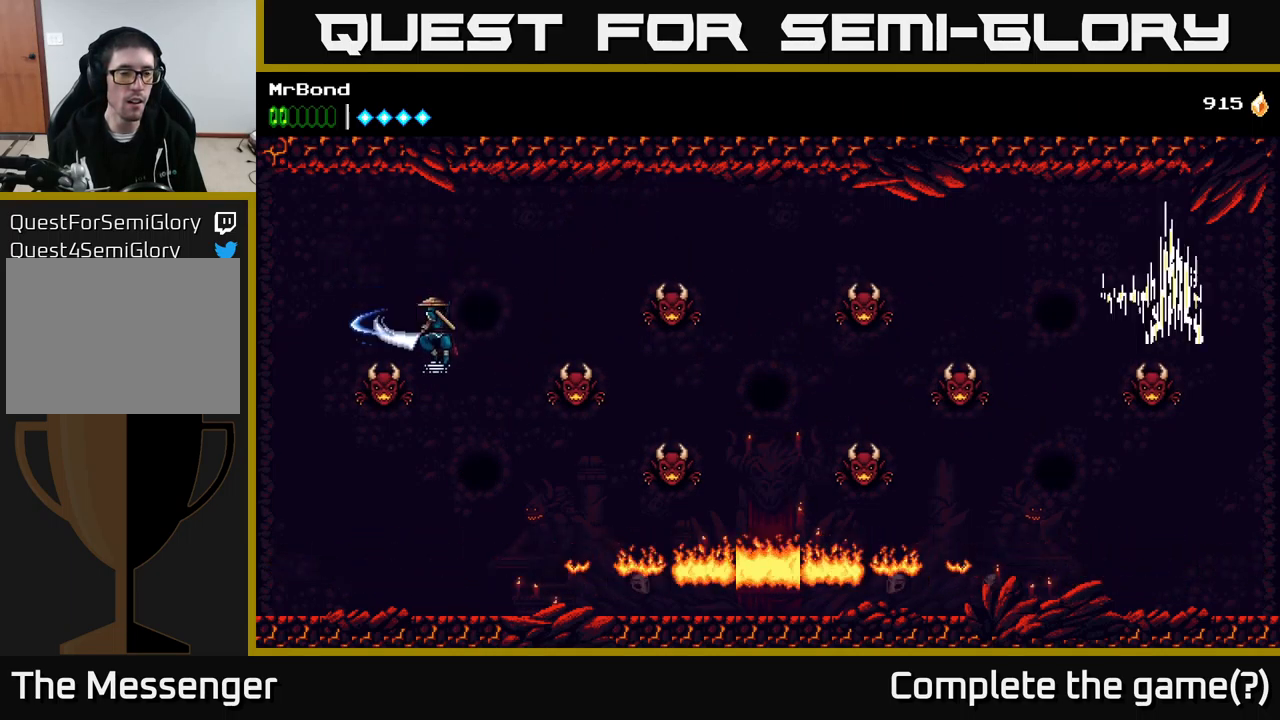
{"buttons": ["DPAD_RIGHT"], "right_stick": "center", "events": [[50, "X", "up"], [84, "DPAD_RIGHT", "down"], [134, "A", "down"], [450, "A", "up"]]}
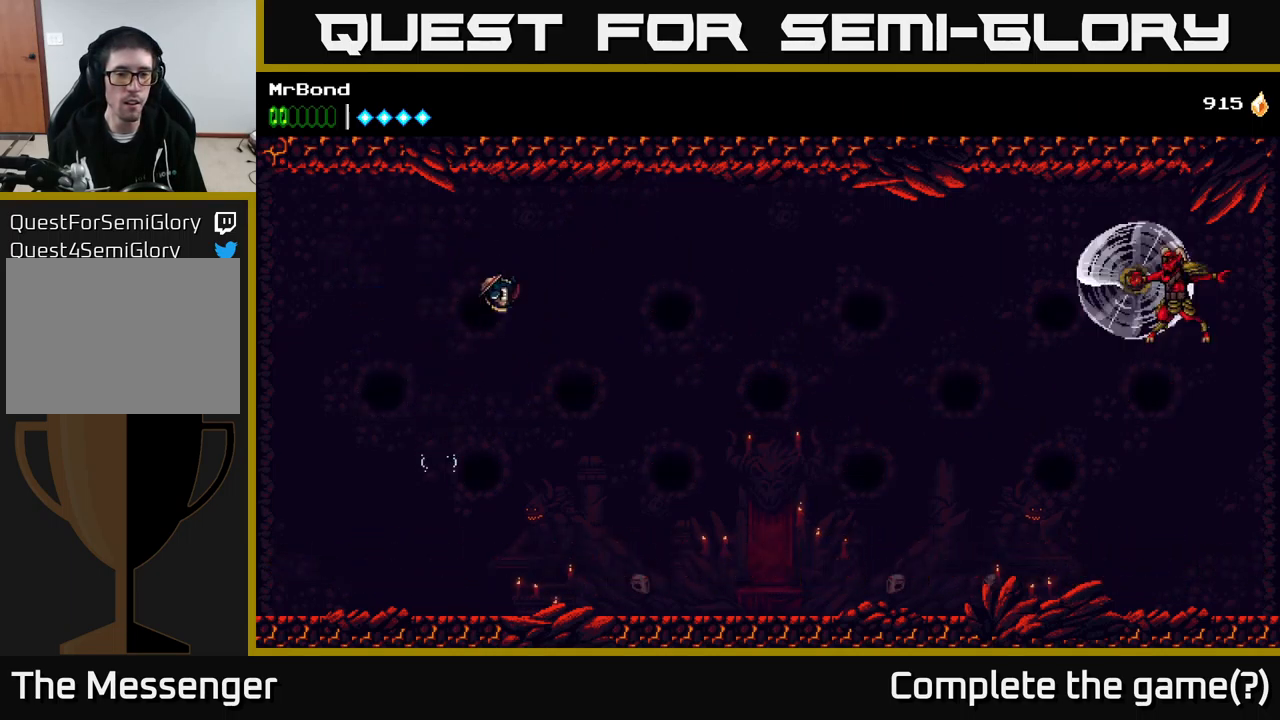
{"buttons": ["DPAD_RIGHT"], "right_stick": "center", "events": []}
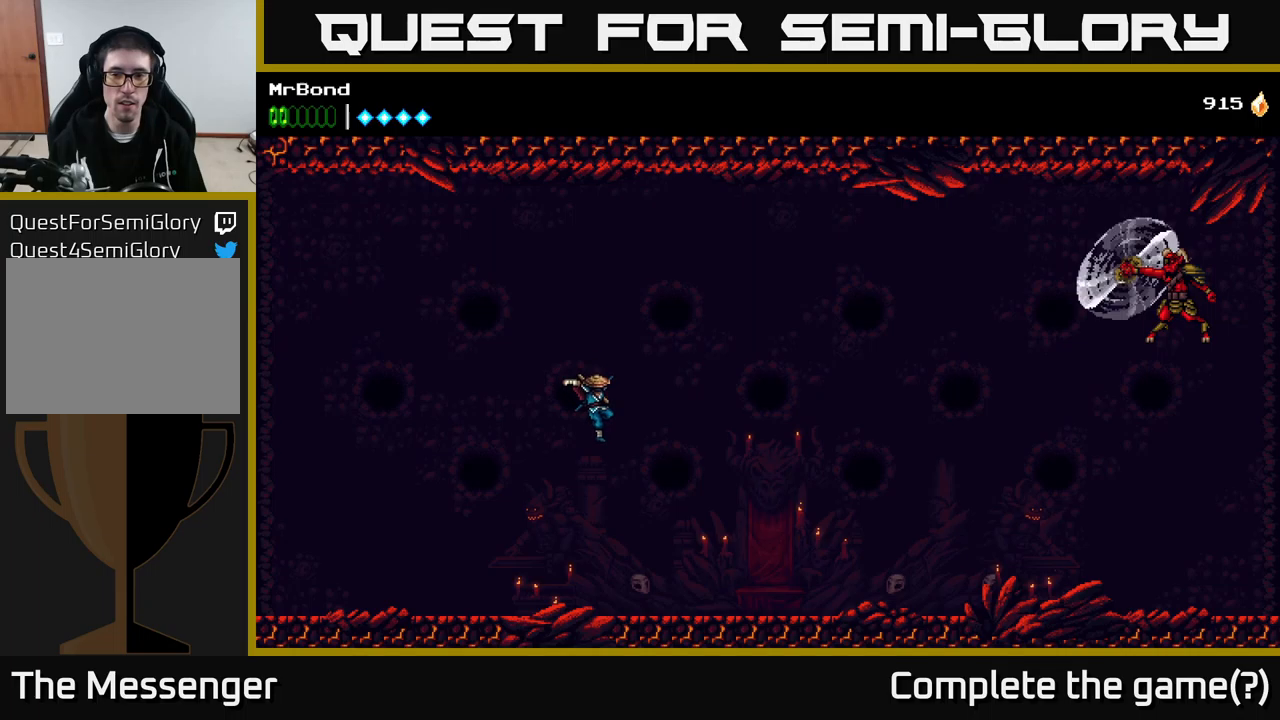
{"buttons": ["DPAD_RIGHT"], "right_stick": "center", "events": []}
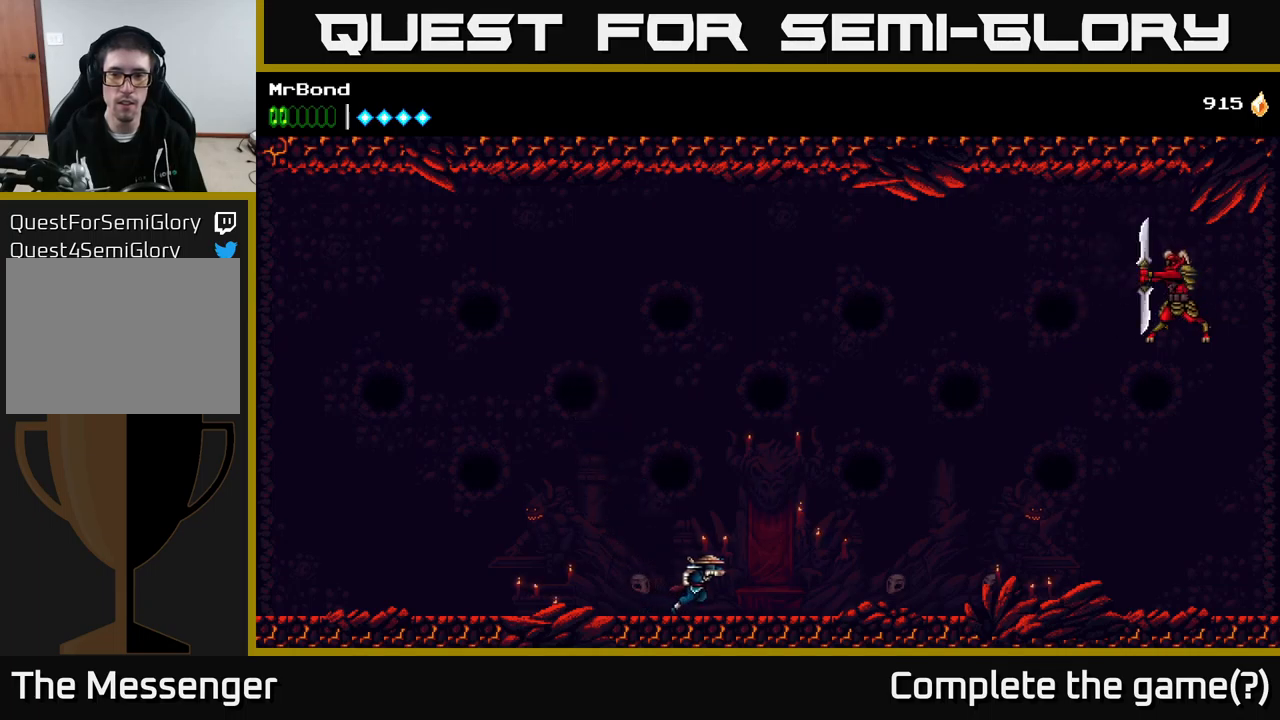
{"buttons": ["DPAD_LEFT"], "right_stick": "center", "events": [[133, "DPAD_RIGHT", "up"], [166, "DPAD_LEFT", "down"]]}
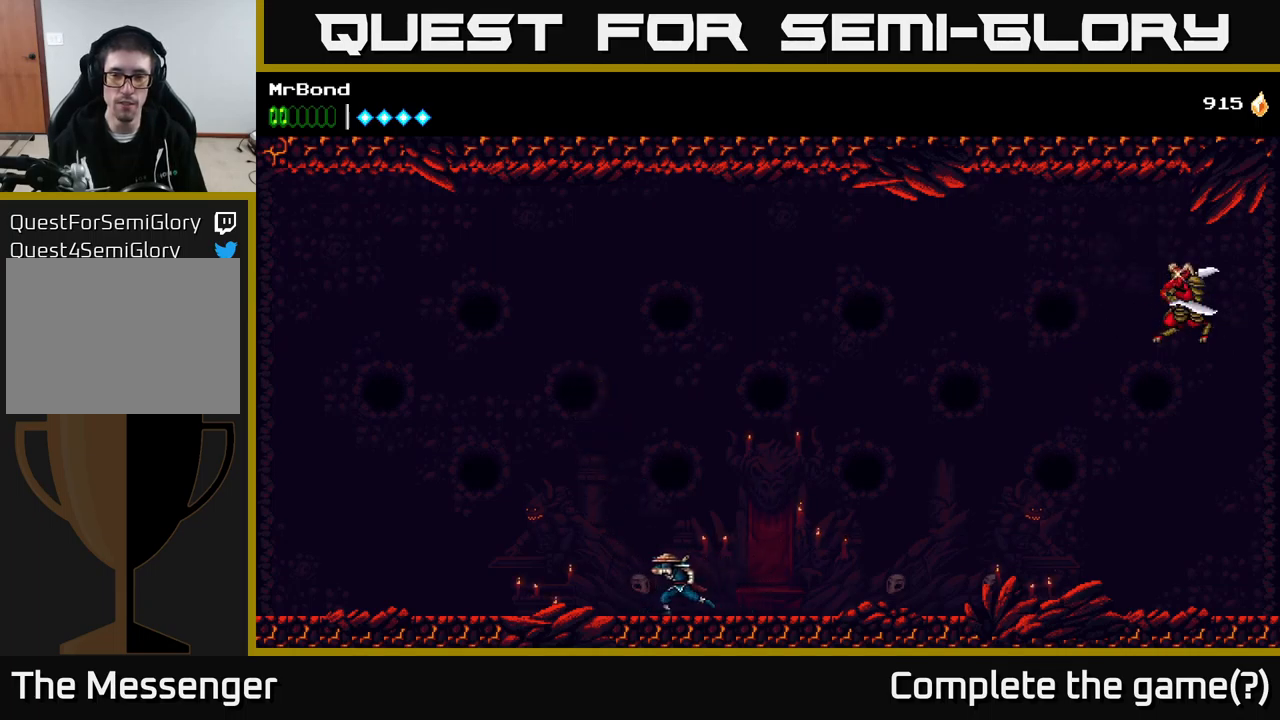
{"buttons": ["DPAD_LEFT"], "right_stick": "center", "events": []}
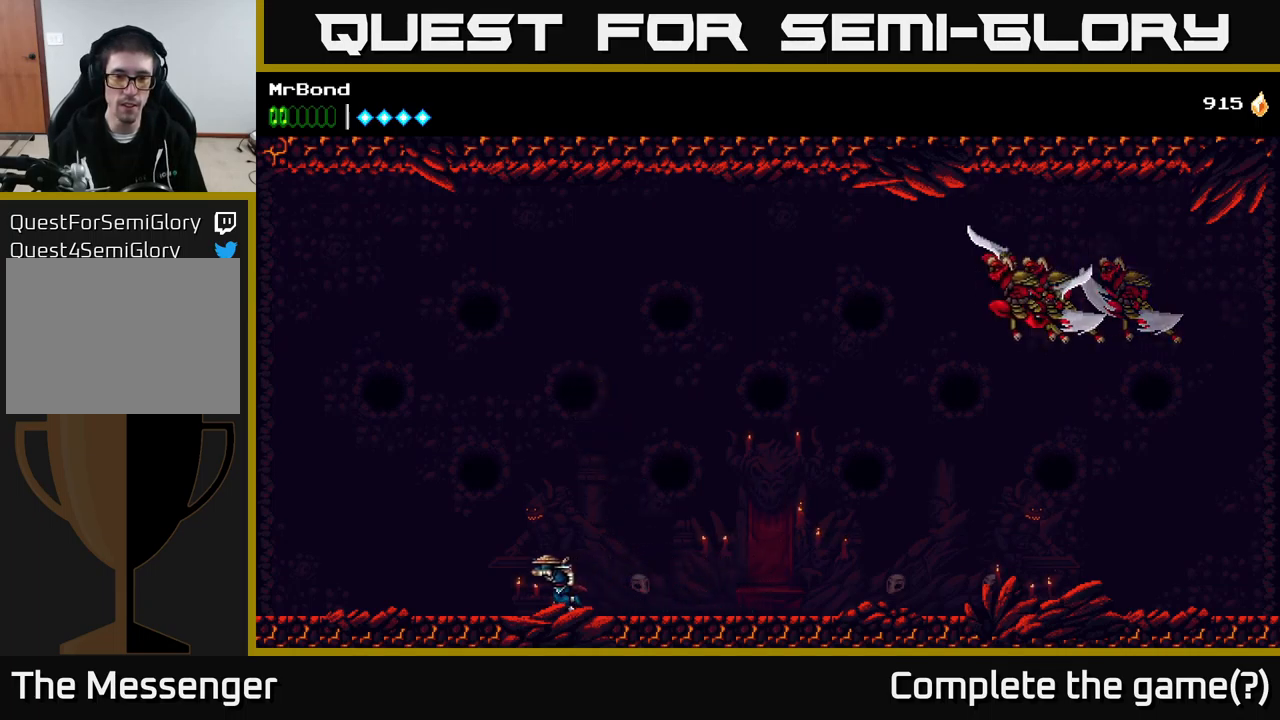
{"buttons": ["DPAD_RIGHT"], "right_stick": "center", "events": [[166, "A", "down"], [300, "A", "up"], [483, "DPAD_LEFT", "up"], [500, "DPAD_RIGHT", "down"]]}
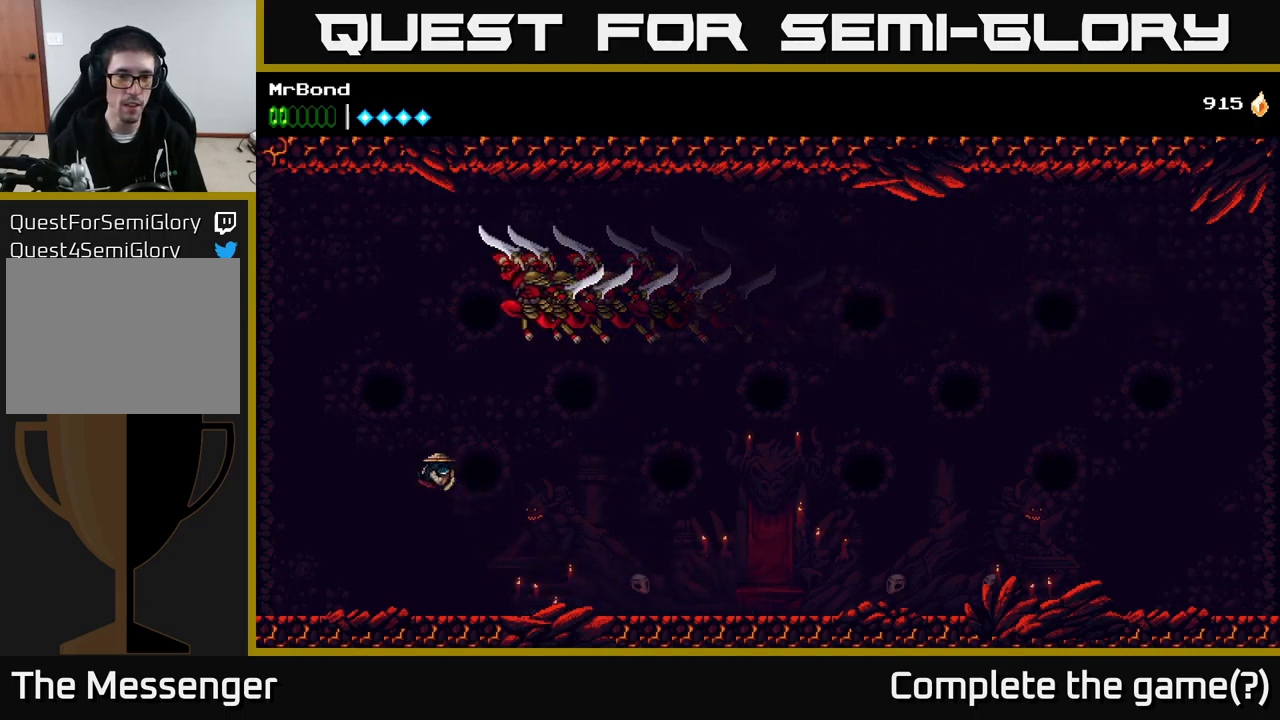
{"buttons": ["DPAD_RIGHT"], "right_stick": "center", "events": []}
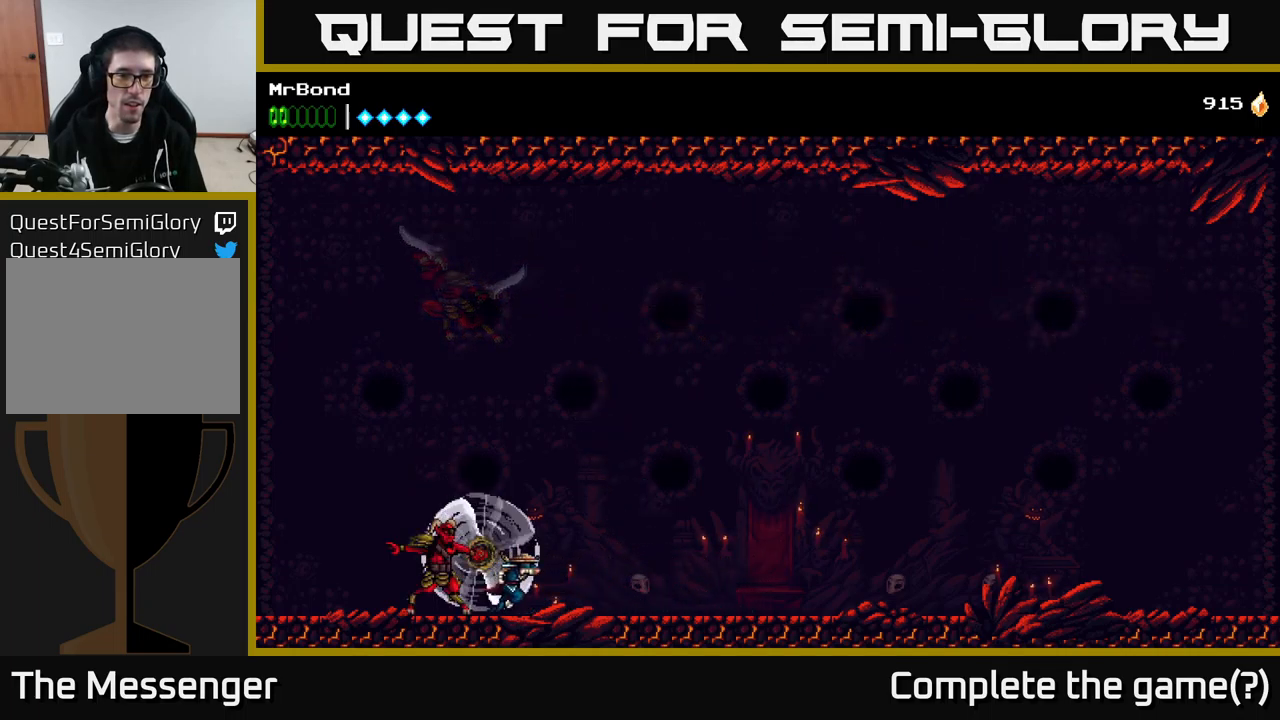
{"buttons": ["DPAD_RIGHT"], "right_stick": "center", "events": []}